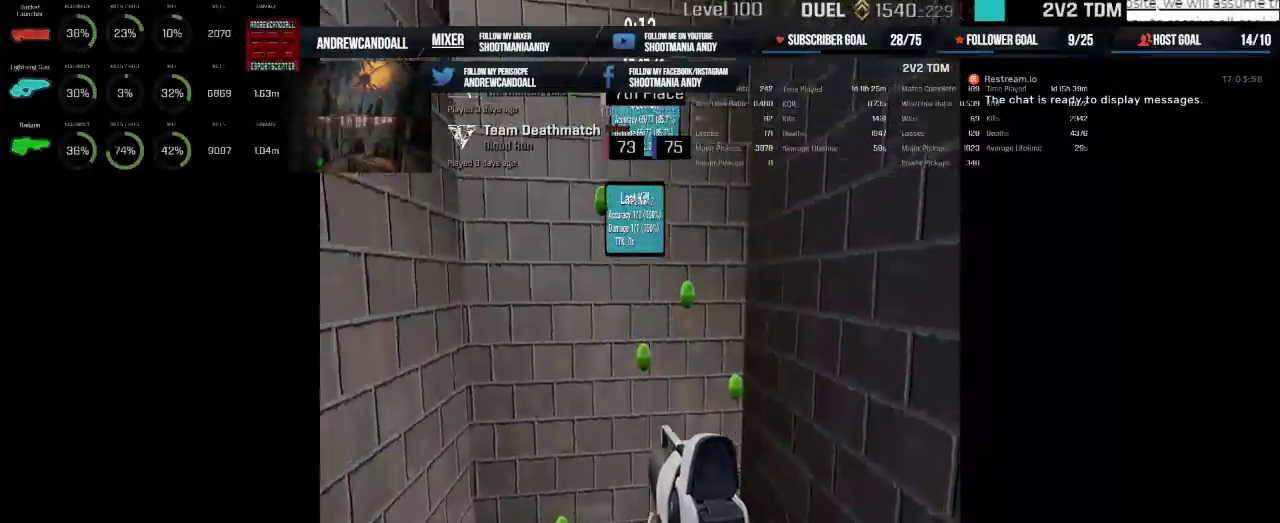
Gameplay with keyboard and mouse; each line is a JSON object with the keys and mouse buttons held at the frame after it. "events" lists presses ("down") and releases ("up") of "a", "alt", "backspace", "caps_lock", "ctrl", "d", "delete", "end", "home", "r", "s", "shift", "tab", "w", "mouse_left", "mouse_wheel", "mouse_right", "mouse_mb4" and "mouse_mb5" between this image and that frame as [ms after this image, input, new state], when the widget could be followed in between. "mouse_left", "mouse_wheel", "mouse_right", "mouse_mb4", "mouse_mb5" = the "left", "wheel", "right", "mb4", "mb5" buttons of the "mouse" list. No other keys are recorded. "wheel" means that the mouse wheel is clicked or scrolled. Not read: mouse_move.
{"keys": [], "mouse": [], "events": [[67, "mouse_left", "down"], [217, "mouse_left", "up"]]}
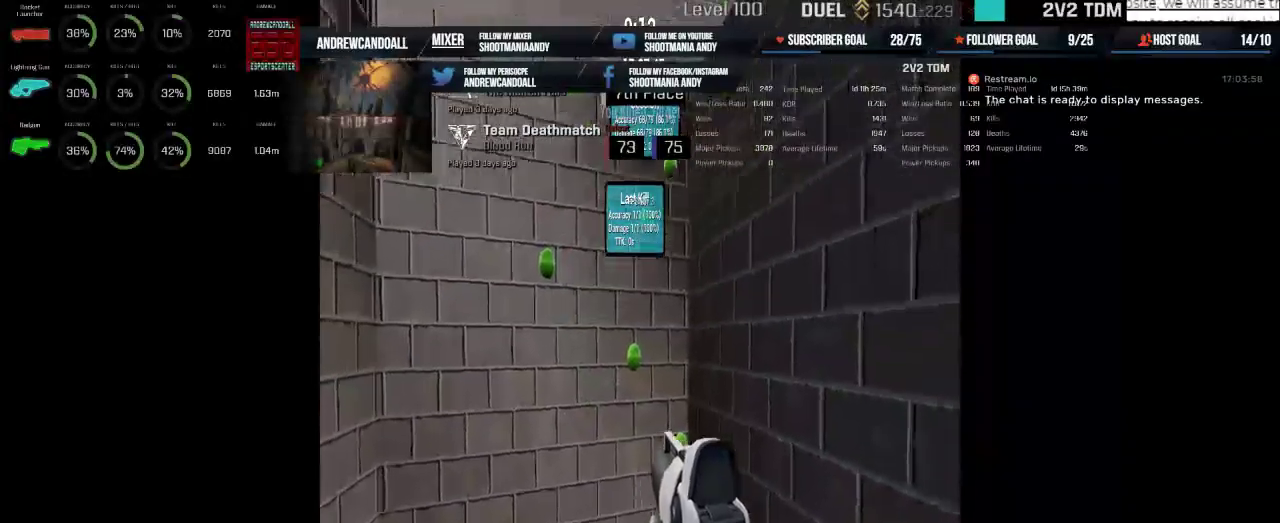
{"keys": [], "mouse": [], "events": [[83, "mouse_left", "down"], [150, "mouse_left", "up"]]}
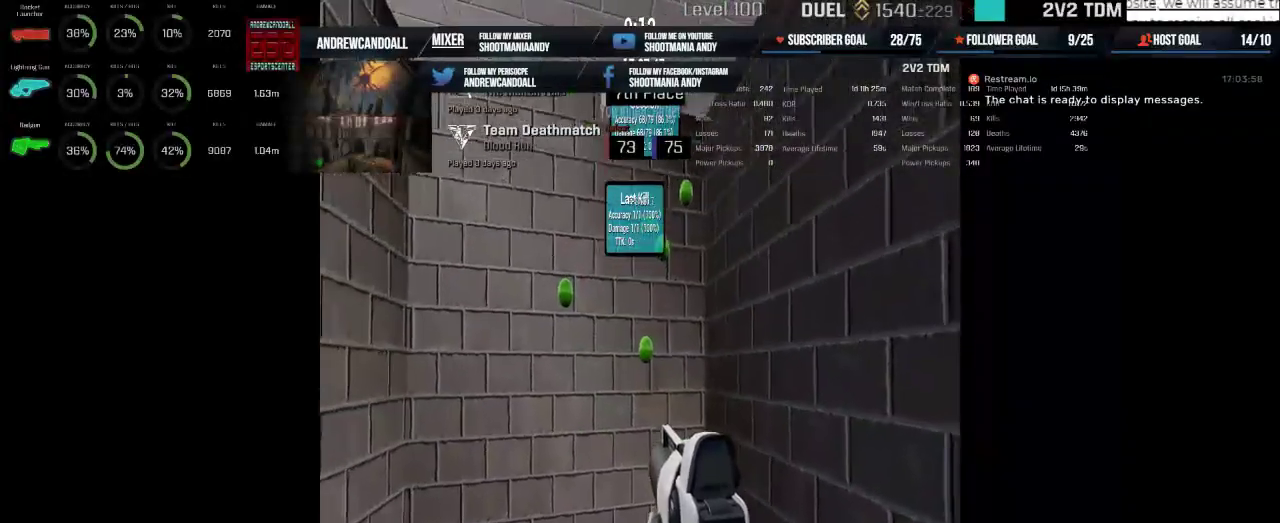
{"keys": [], "mouse": [], "events": [[183, "mouse_left", "down"], [317, "mouse_left", "up"]]}
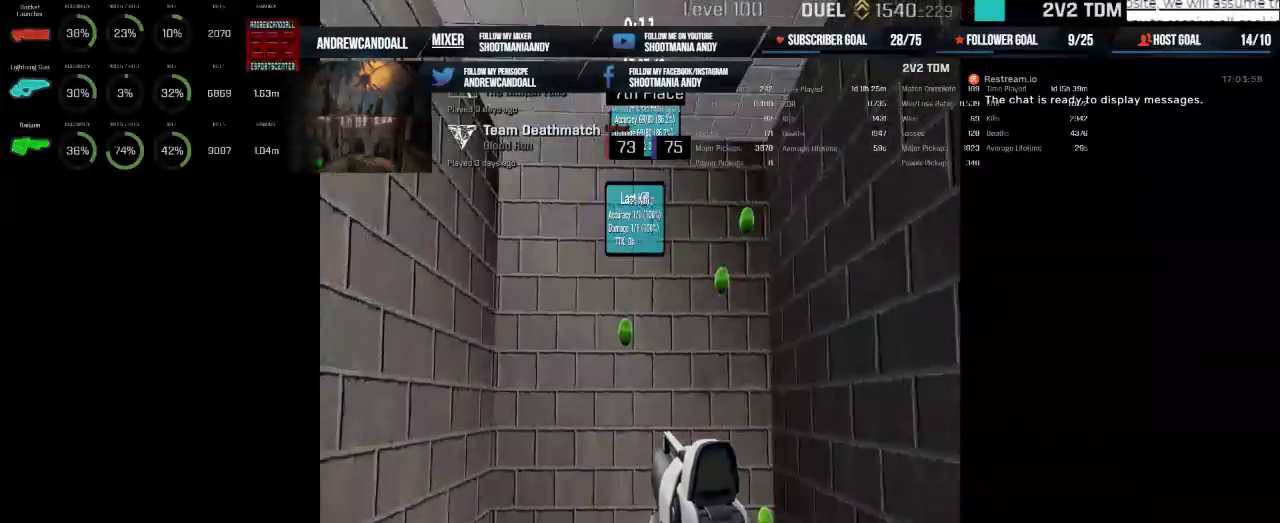
{"keys": [], "mouse": [], "events": [[233, "mouse_left", "down"], [367, "mouse_left", "up"]]}
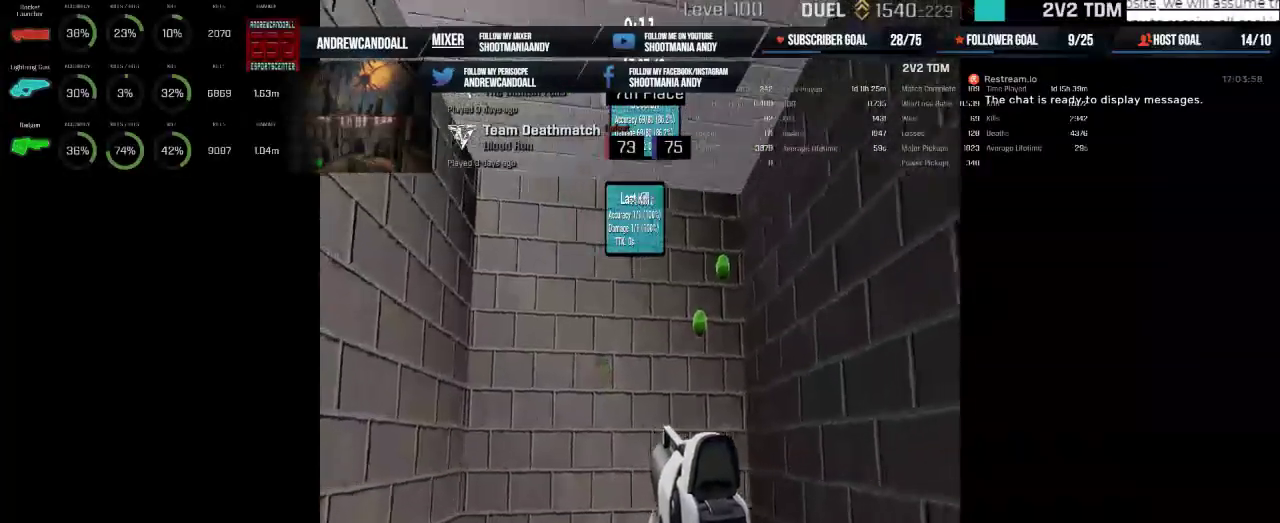
{"keys": [], "mouse": ["left"], "events": [[383, "mouse_left", "down"]]}
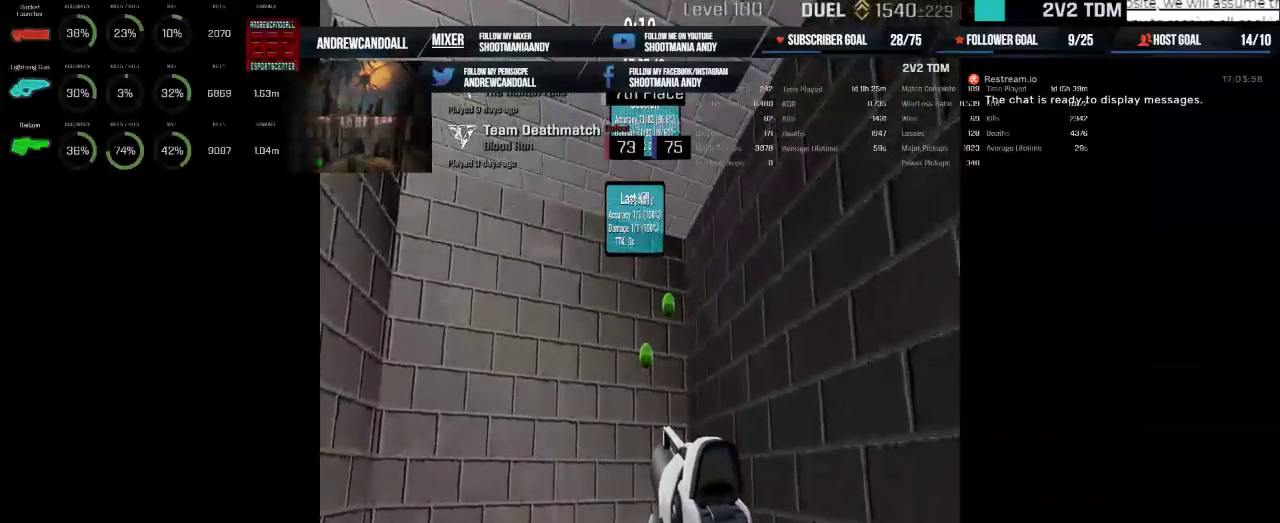
{"keys": [], "mouse": ["left"], "events": [[50, "mouse_left", "up"], [200, "mouse_left", "down"], [350, "mouse_left", "up"], [500, "mouse_left", "down"]]}
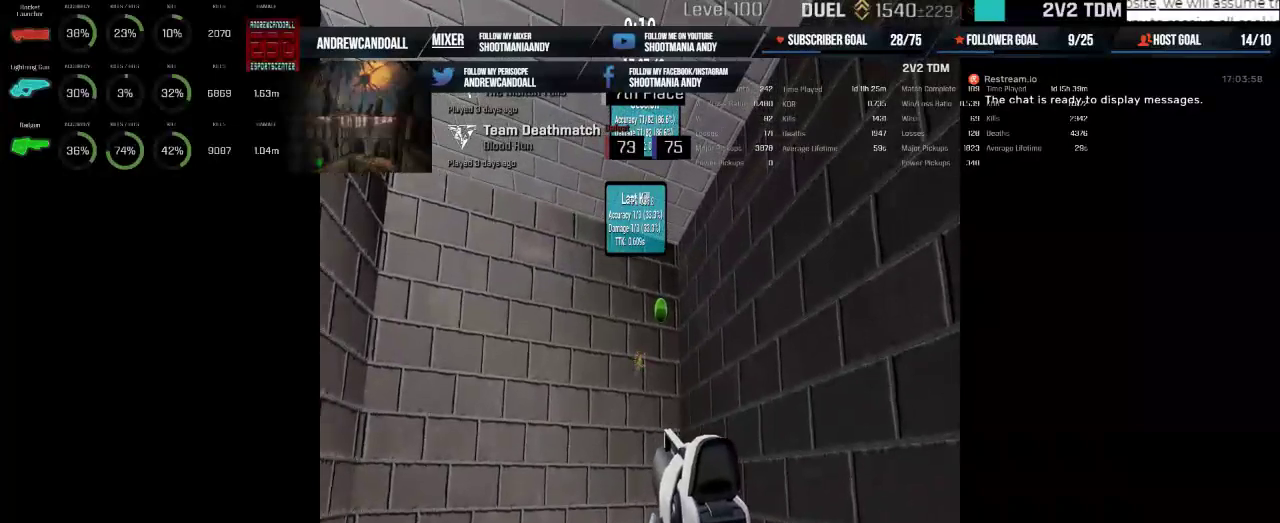
{"keys": [], "mouse": ["left"], "events": [[133, "mouse_left", "up"], [433, "mouse_left", "down"]]}
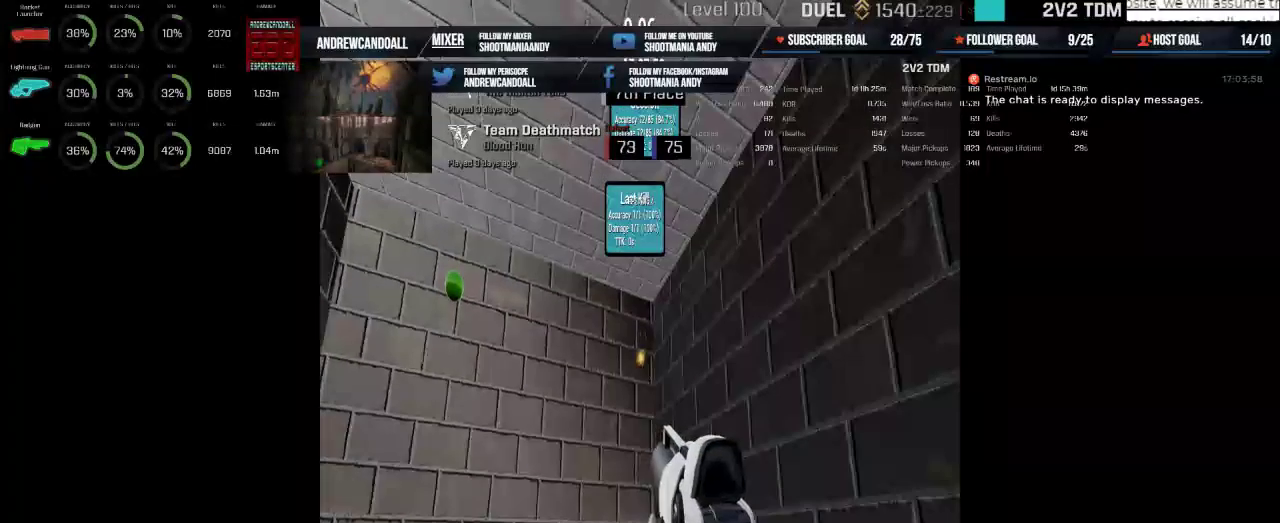
{"keys": [], "mouse": [], "events": [[100, "mouse_left", "up"]]}
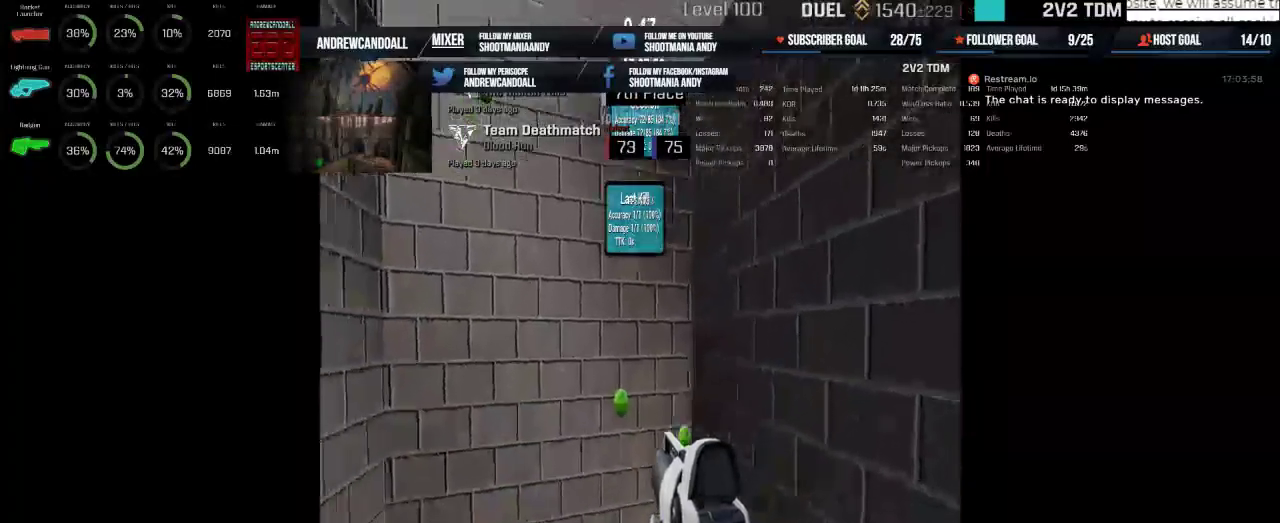
{"keys": [], "mouse": ["left"], "events": [[433, "mouse_left", "down"]]}
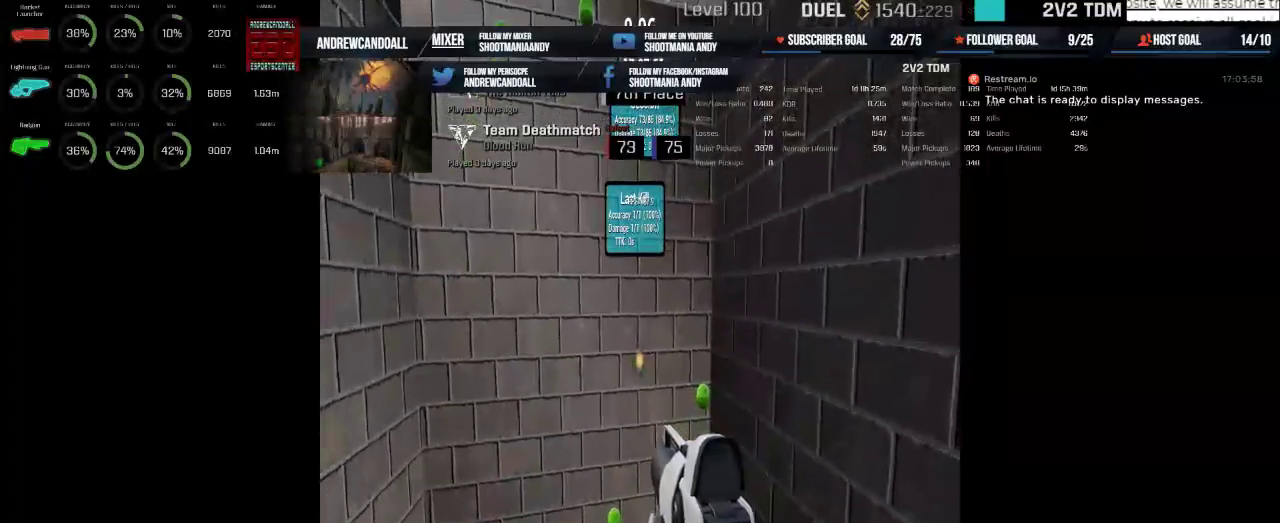
{"keys": [], "mouse": [], "events": [[67, "mouse_left", "up"]]}
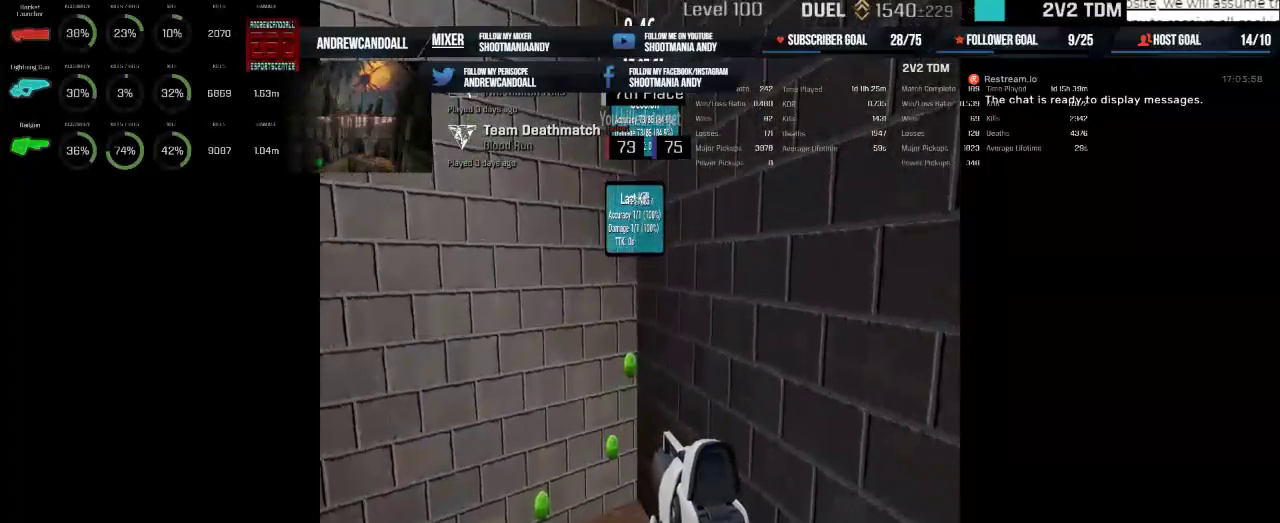
{"keys": [], "mouse": [], "events": [[133, "mouse_left", "down"], [217, "mouse_left", "up"]]}
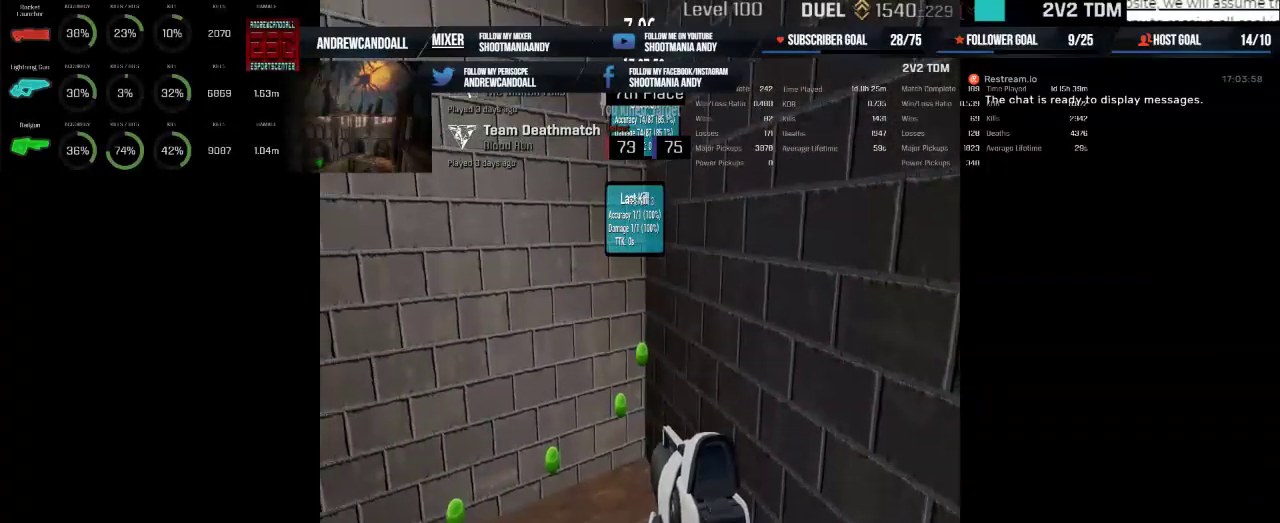
{"keys": [], "mouse": [], "events": [[217, "mouse_left", "down"], [367, "mouse_left", "up"]]}
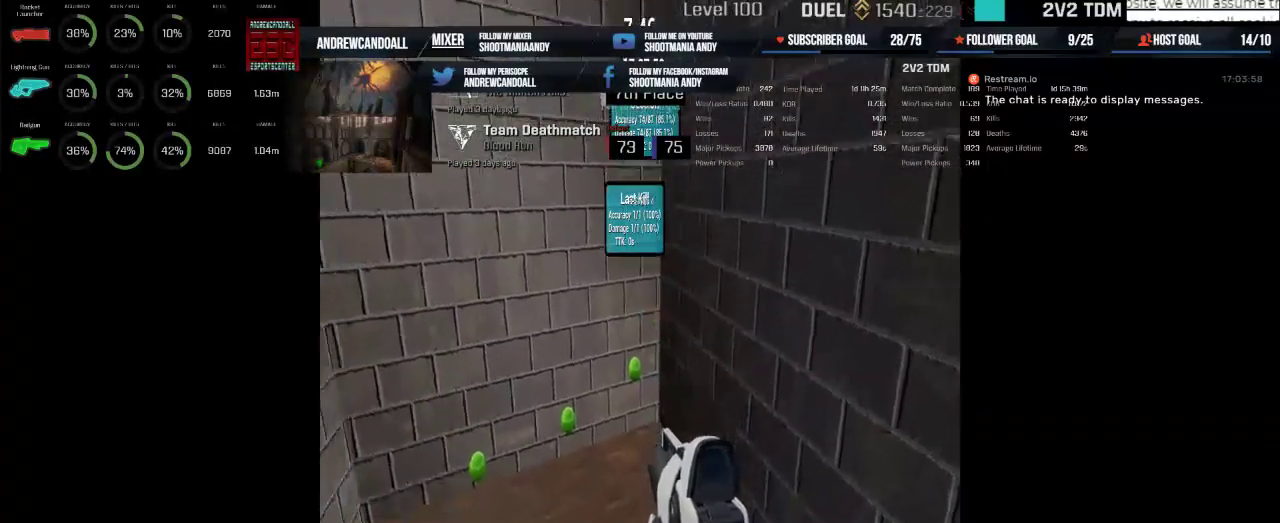
{"keys": [], "mouse": [], "events": [[233, "mouse_left", "down"], [350, "mouse_left", "up"]]}
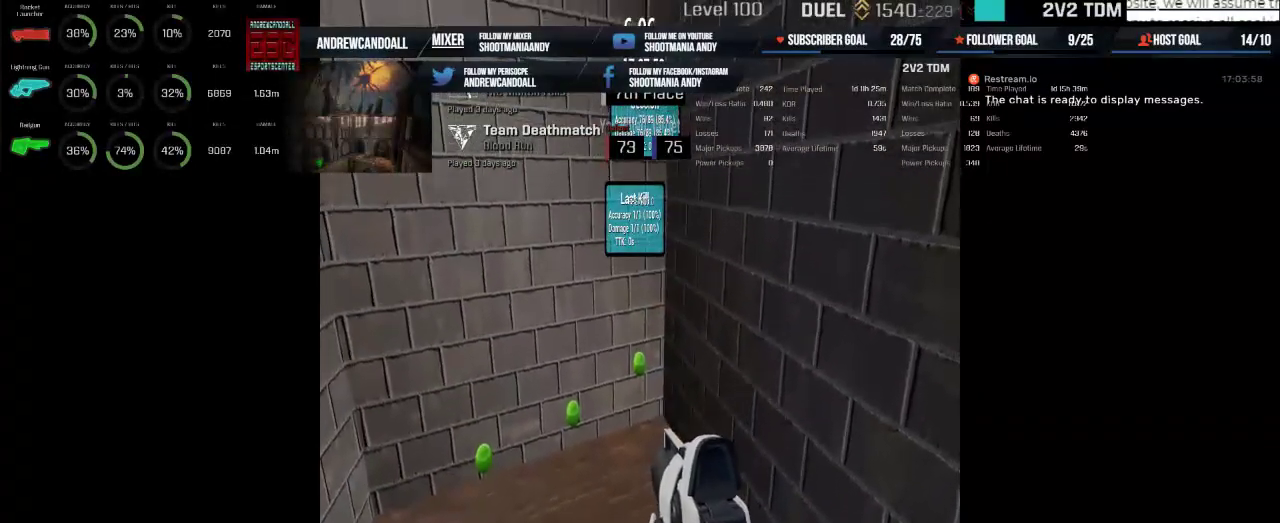
{"keys": [], "mouse": [], "events": [[50, "mouse_left", "down"], [167, "mouse_left", "up"]]}
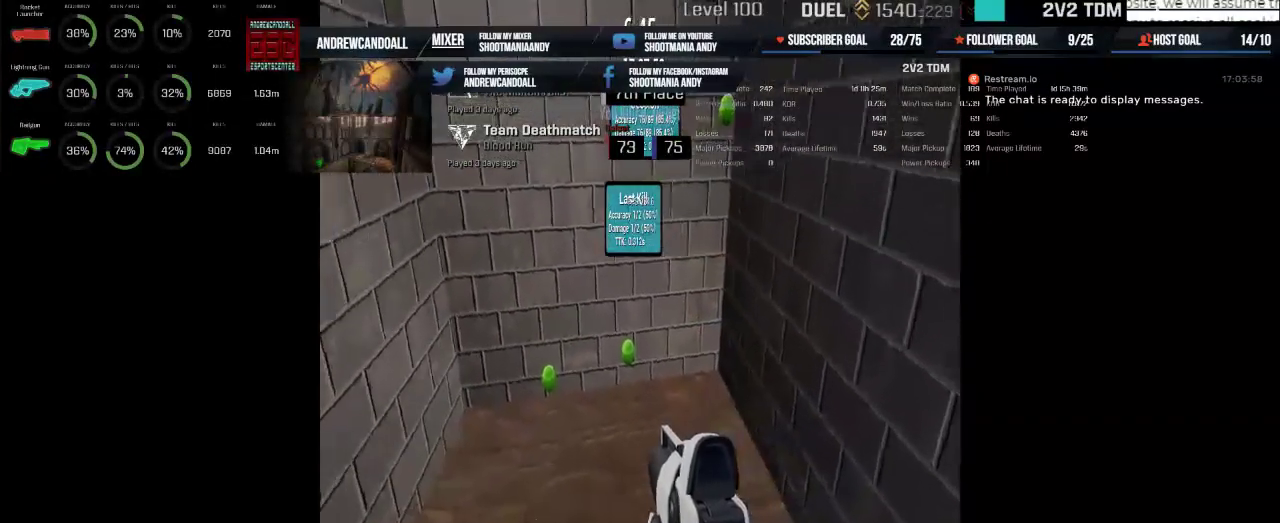
{"keys": [], "mouse": [], "events": [[250, "mouse_left", "down"], [383, "mouse_left", "up"]]}
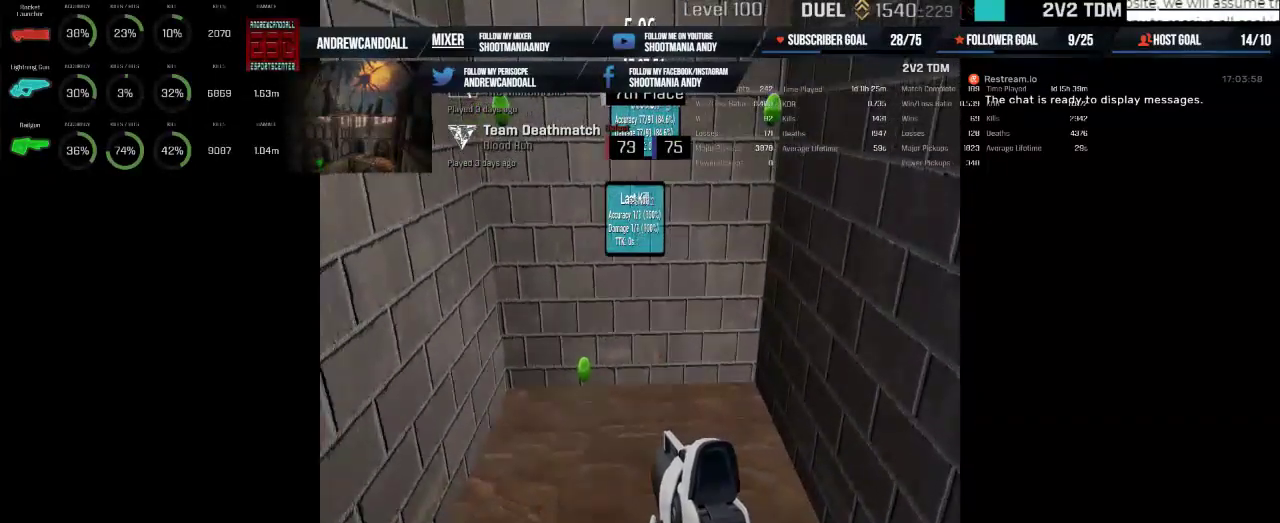
{"keys": [], "mouse": ["left"], "events": [[417, "mouse_left", "down"]]}
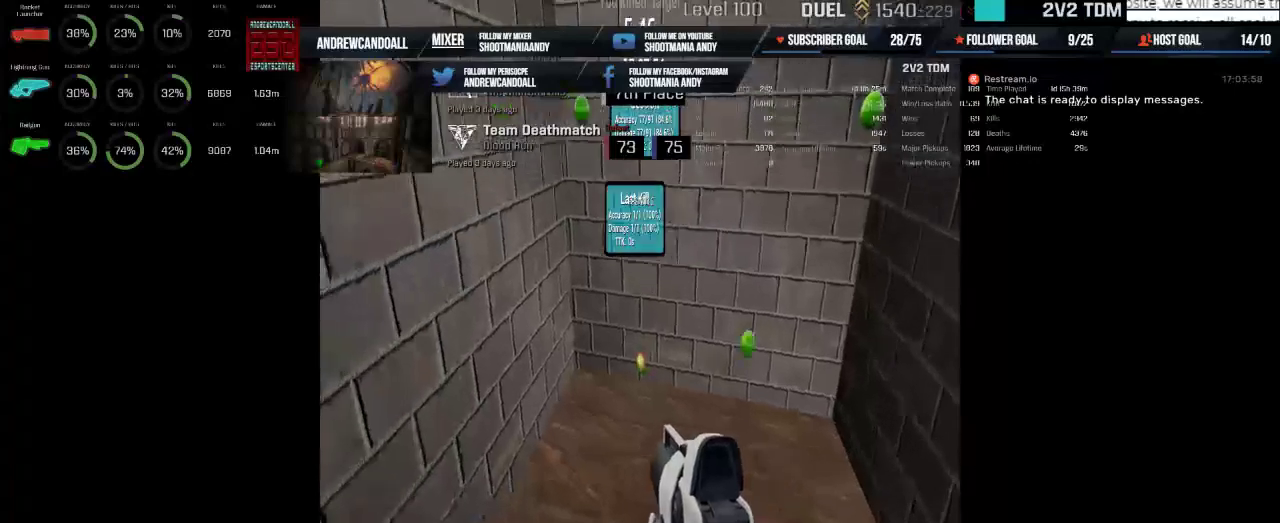
{"keys": [], "mouse": [], "events": [[50, "mouse_left", "up"]]}
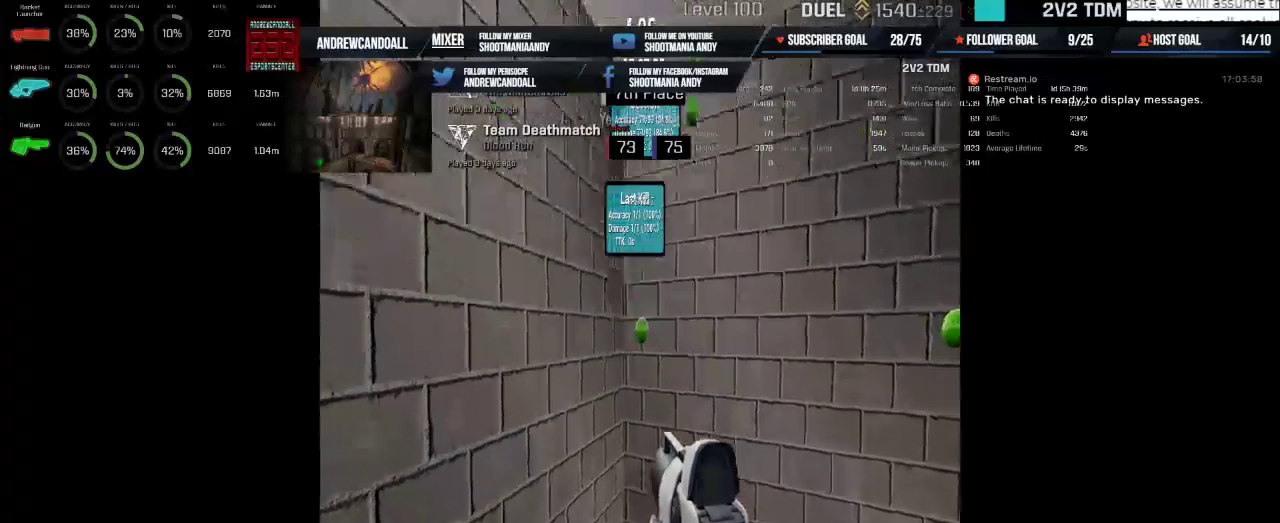
{"keys": [], "mouse": [], "events": [[217, "mouse_left", "down"], [350, "mouse_left", "up"]]}
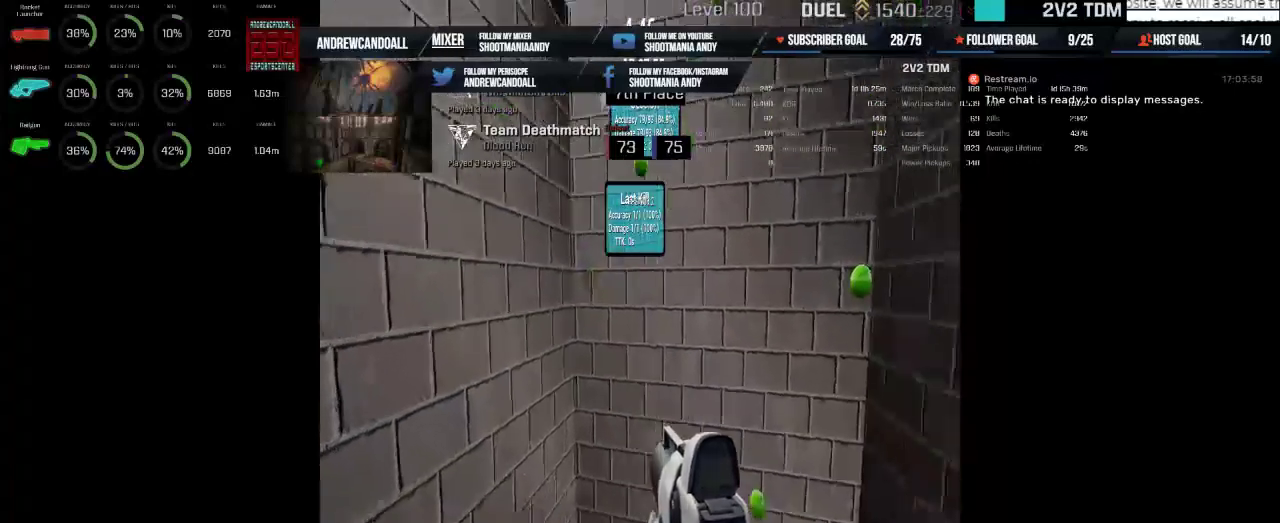
{"keys": [], "mouse": [], "events": [[467, "mouse_left", "down"], [500, "mouse_left", "up"]]}
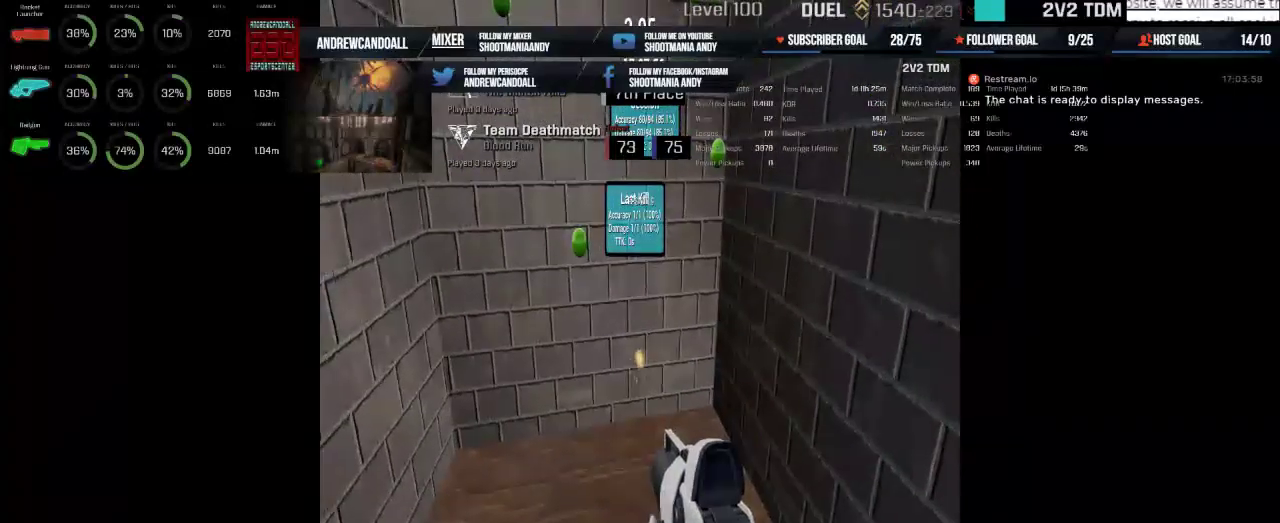
{"keys": [], "mouse": [], "events": []}
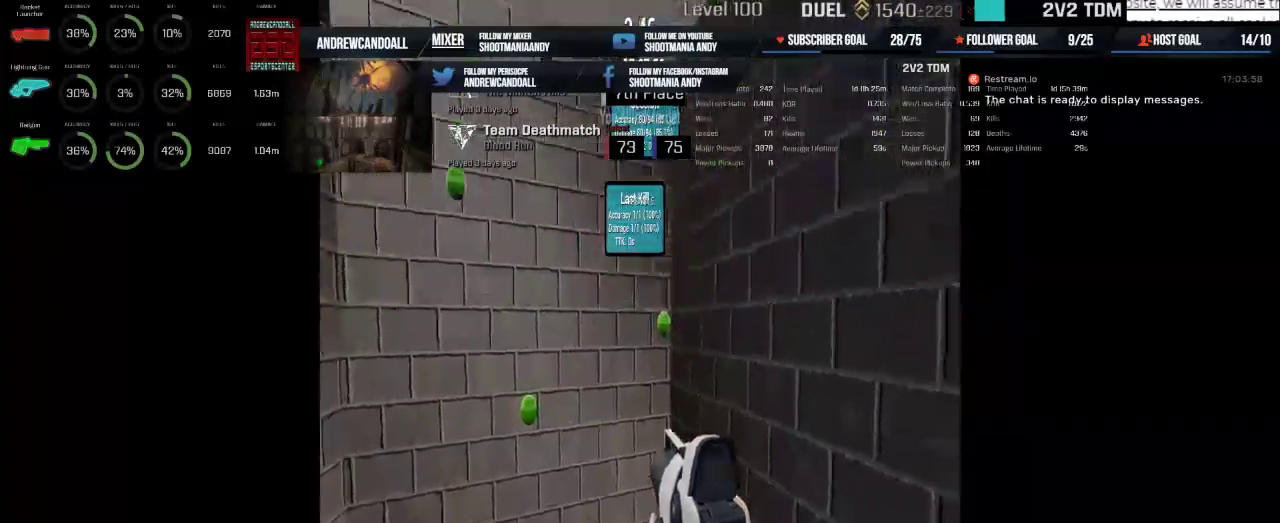
{"keys": [], "mouse": [], "events": []}
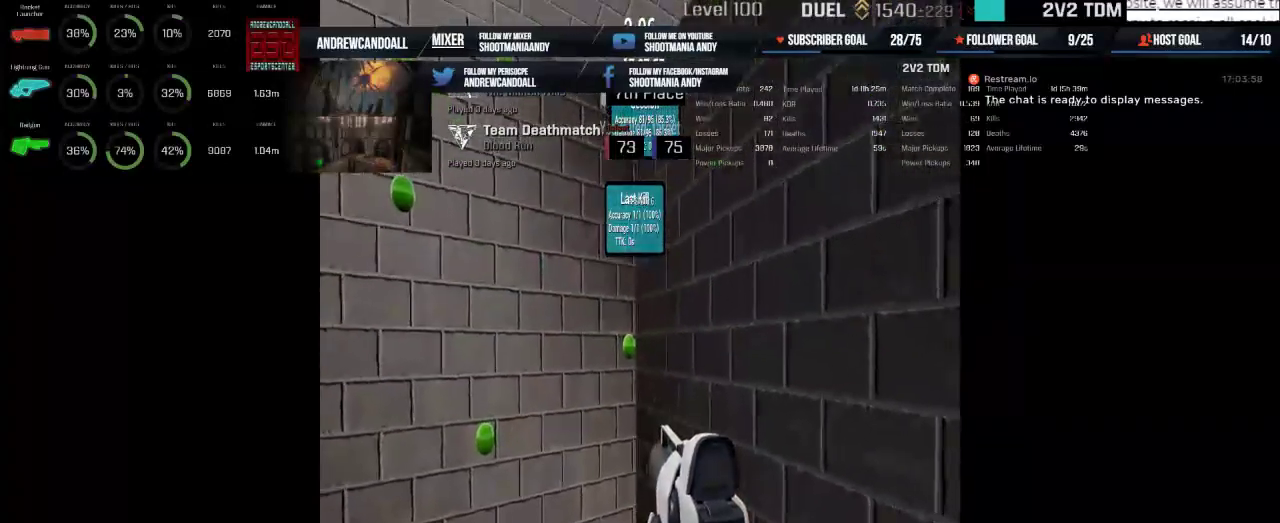
{"keys": [], "mouse": [], "events": [[217, "mouse_left", "down"], [350, "mouse_left", "up"]]}
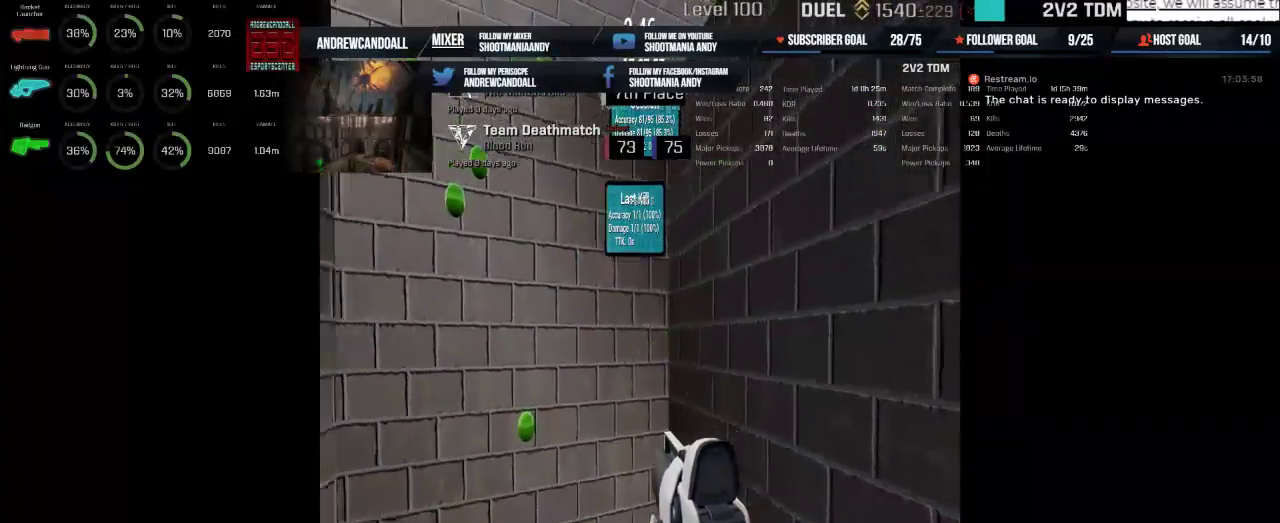
{"keys": [], "mouse": ["left"], "events": [[500, "mouse_left", "down"]]}
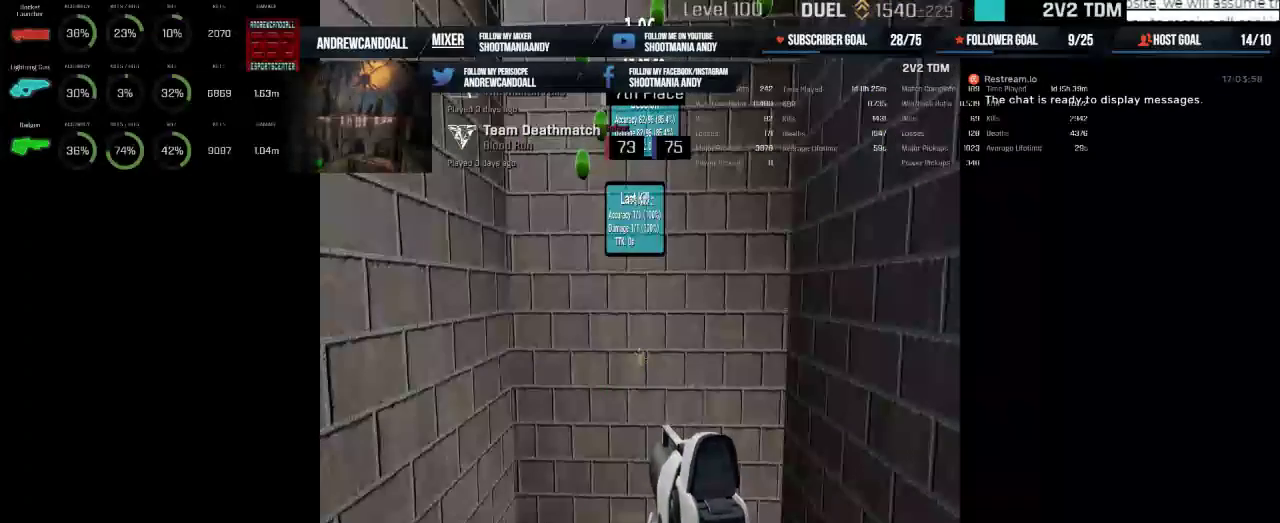
{"keys": [], "mouse": [], "events": [[133, "mouse_left", "up"]]}
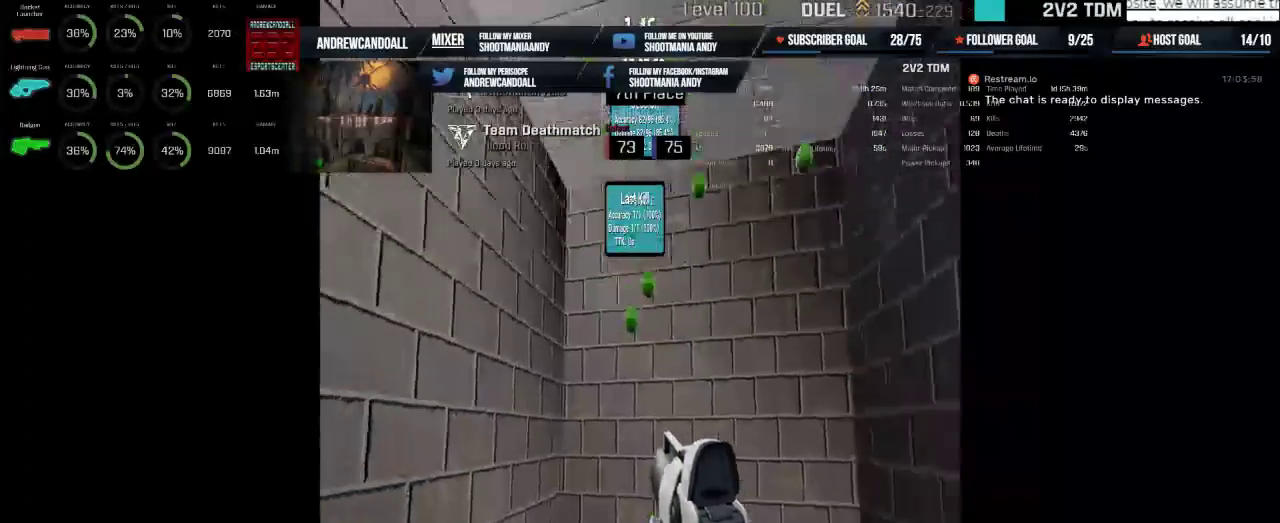
{"keys": [], "mouse": [], "events": [[317, "mouse_left", "down"], [483, "mouse_left", "up"]]}
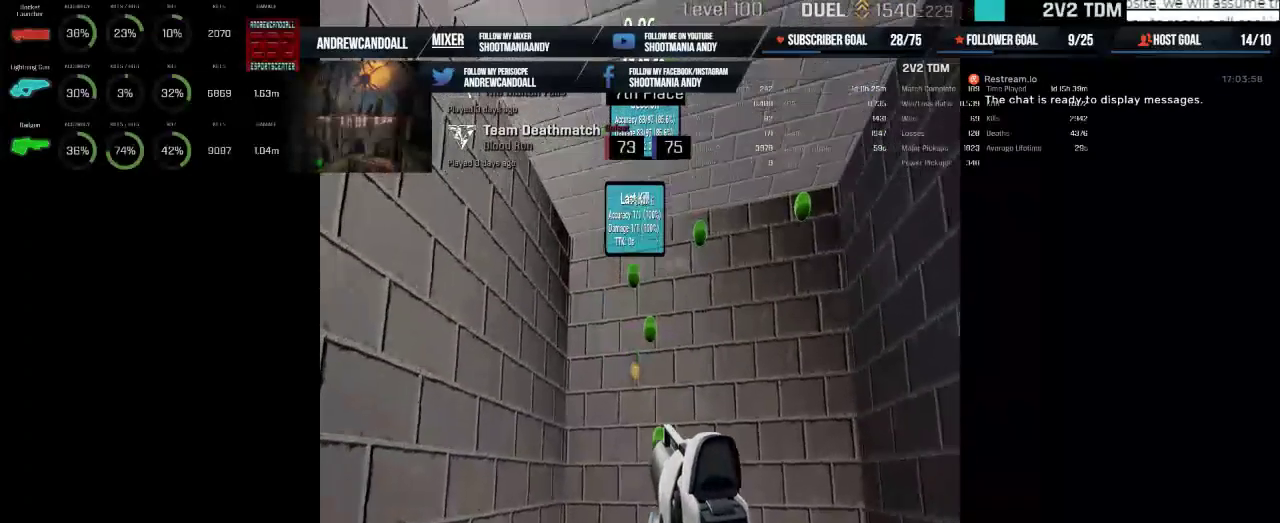
{"keys": [], "mouse": [], "events": [[250, "mouse_left", "down"], [383, "mouse_left", "up"]]}
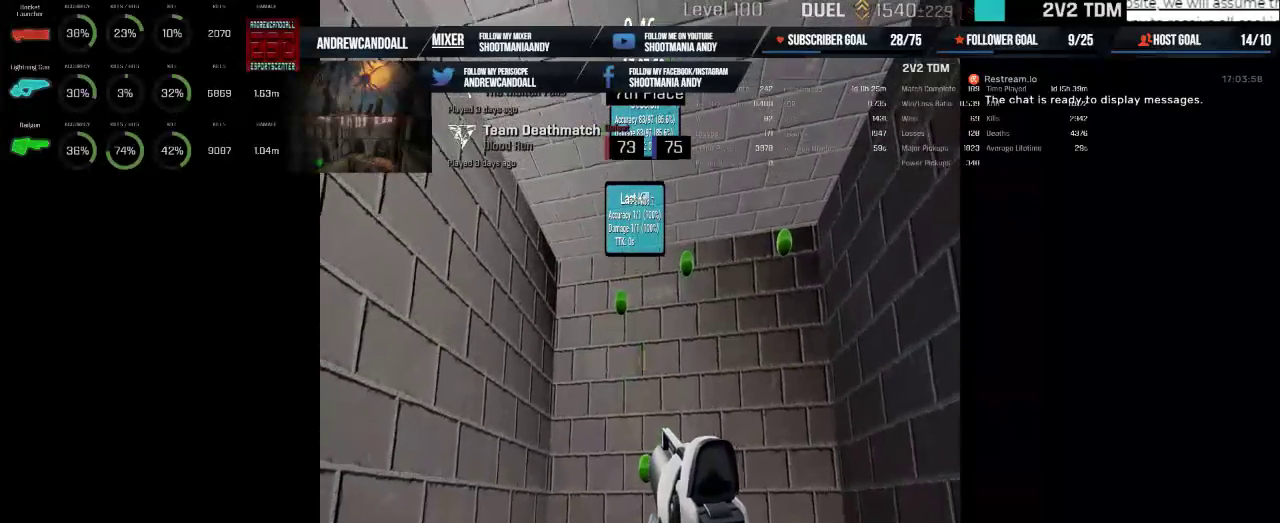
{"keys": [], "mouse": [], "events": [[350, "mouse_left", "down"], [500, "mouse_left", "up"]]}